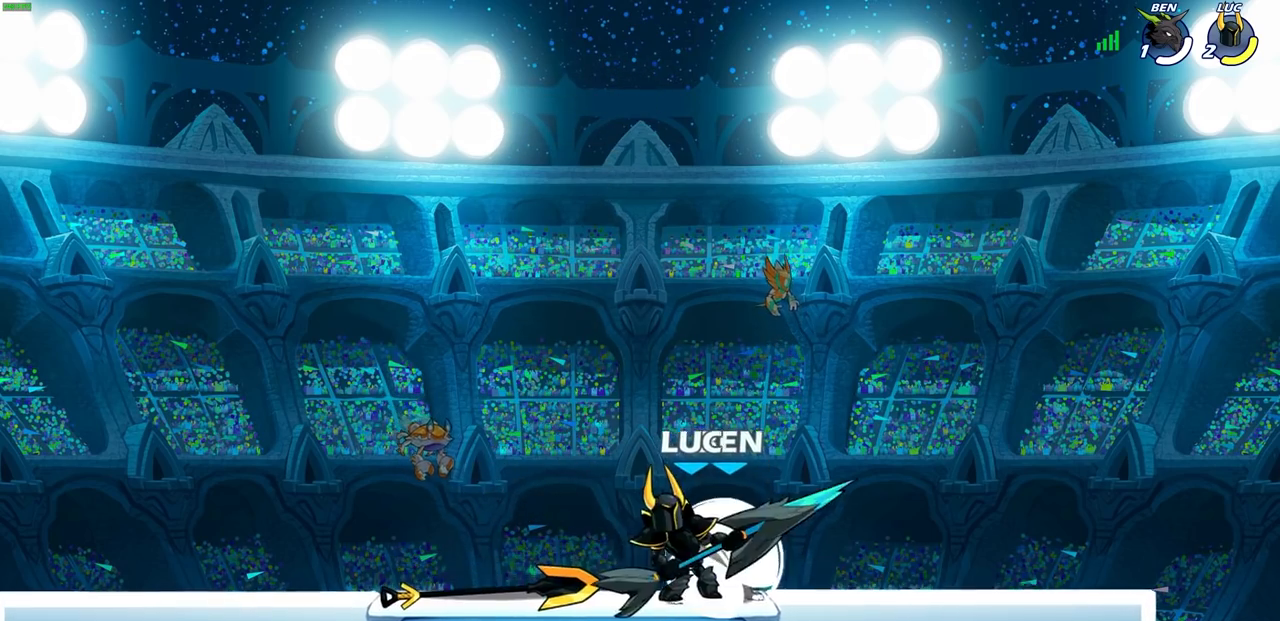
Gameplay with a controller (PlayStation layout); each line is a JSON object with the inputs held at the frame after it. "events" lists button and stick changes between this image and that frame as [ms after this image, input, new state], when the widget could be followed in between.
{"buttons": [], "left_stick": "right", "right_stick": "center", "events": [[67, "R2", "down"], [100, "CROSS", "down"], [117, "left_stick", "up-left"], [250, "CROSS", "up"], [283, "R2", "up"], [283, "left_stick", "up-right"], [383, "left_stick", "right"]]}
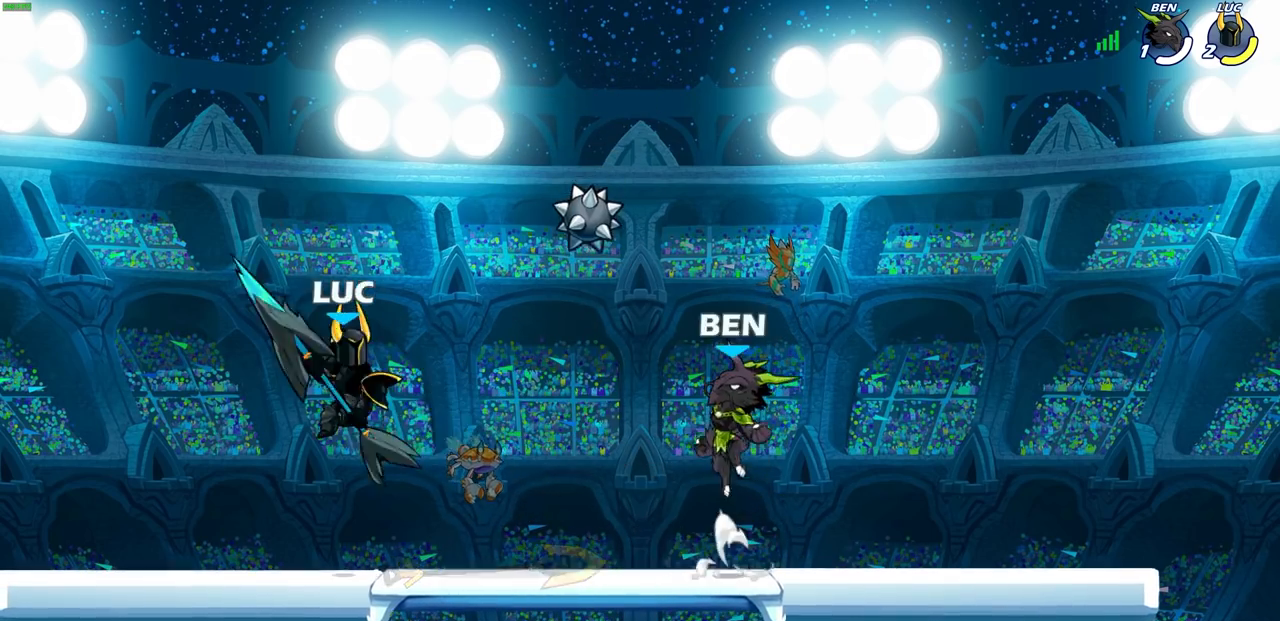
{"buttons": [], "left_stick": "center", "right_stick": "center"}
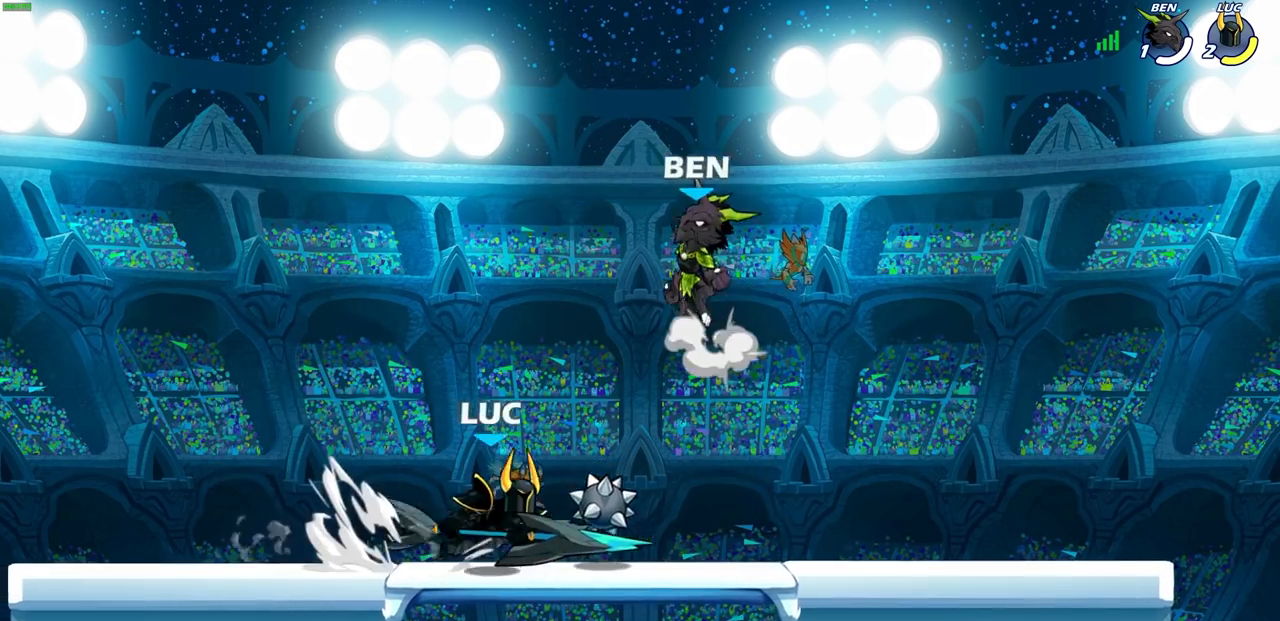
{"buttons": ["CROSS"], "left_stick": "up-left", "right_stick": "center", "events": [[100, "left_stick", "down"], [267, "left_stick", "left"], [333, "left_stick", "up-left"], [483, "CROSS", "down"]]}
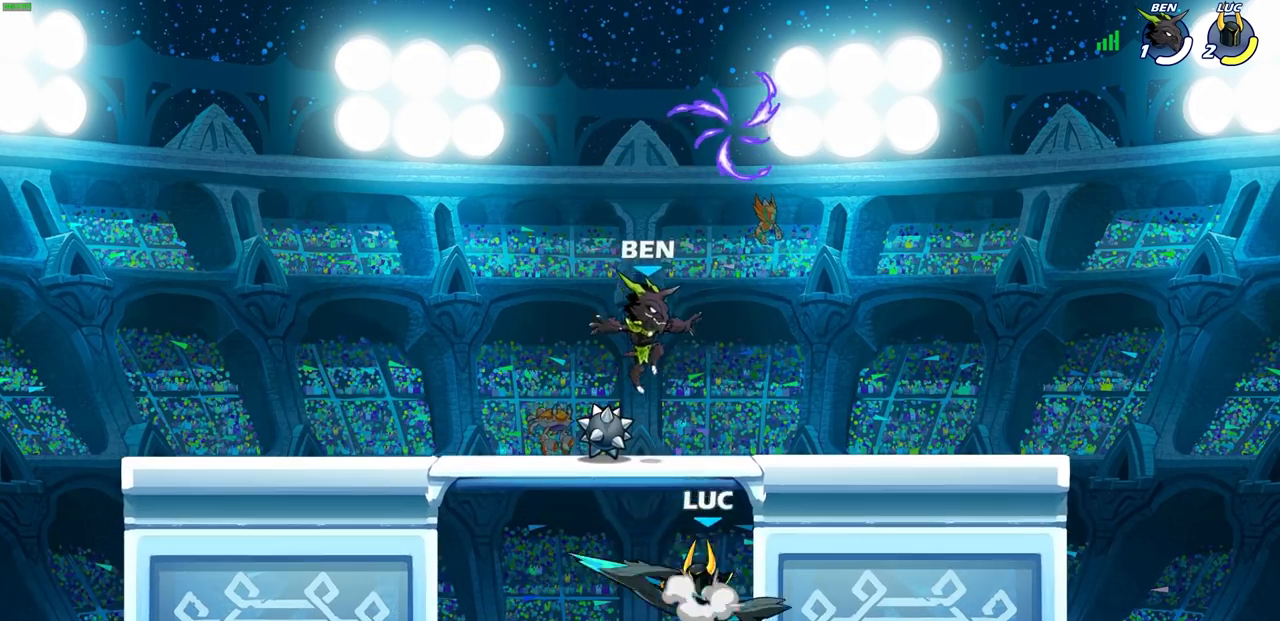
{"buttons": [], "left_stick": "center", "right_stick": "center", "events": [[67, "TRIANGLE", "down"], [83, "SQUARE", "down"], [100, "CROSS", "up"], [117, "TRIANGLE", "up"], [117, "right_stick", "down-left"], [133, "left_stick", "up-right"], [150, "SQUARE", "up"], [183, "right_stick", "center"], [450, "left_stick", "center"]]}
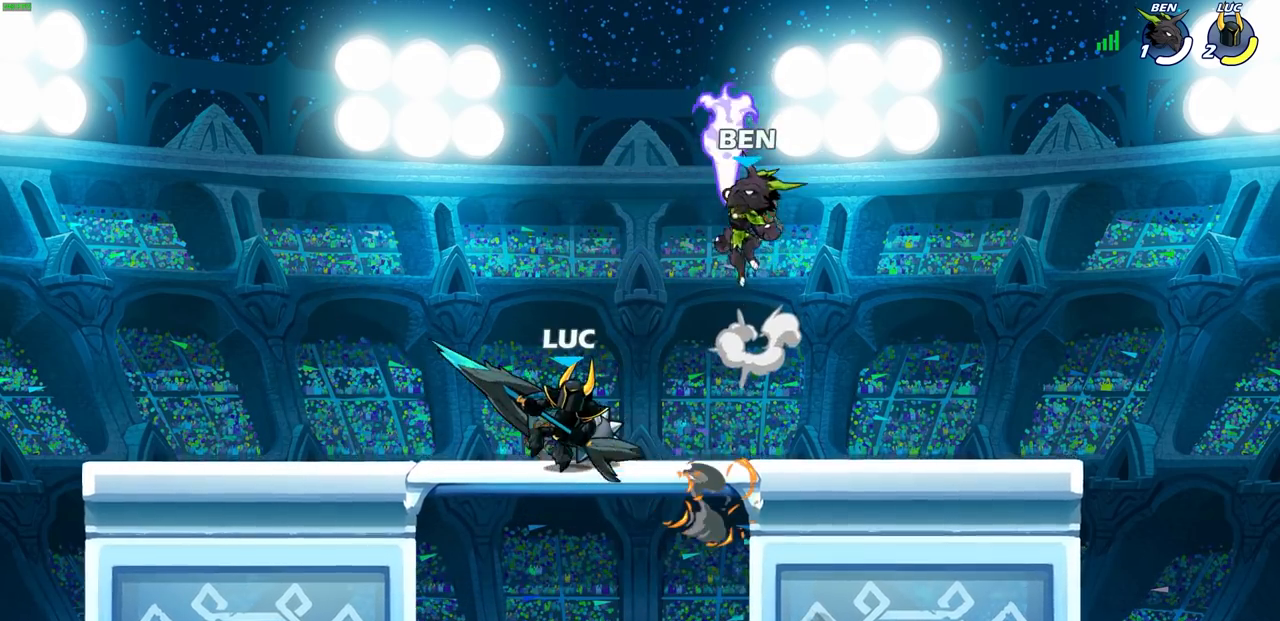
{"buttons": [], "left_stick": "up-left", "right_stick": "center", "events": [[100, "left_stick", "right"], [183, "left_stick", "up-right"], [217, "SQUARE", "down"], [250, "SQUARE", "up"], [367, "left_stick", "up-left"]]}
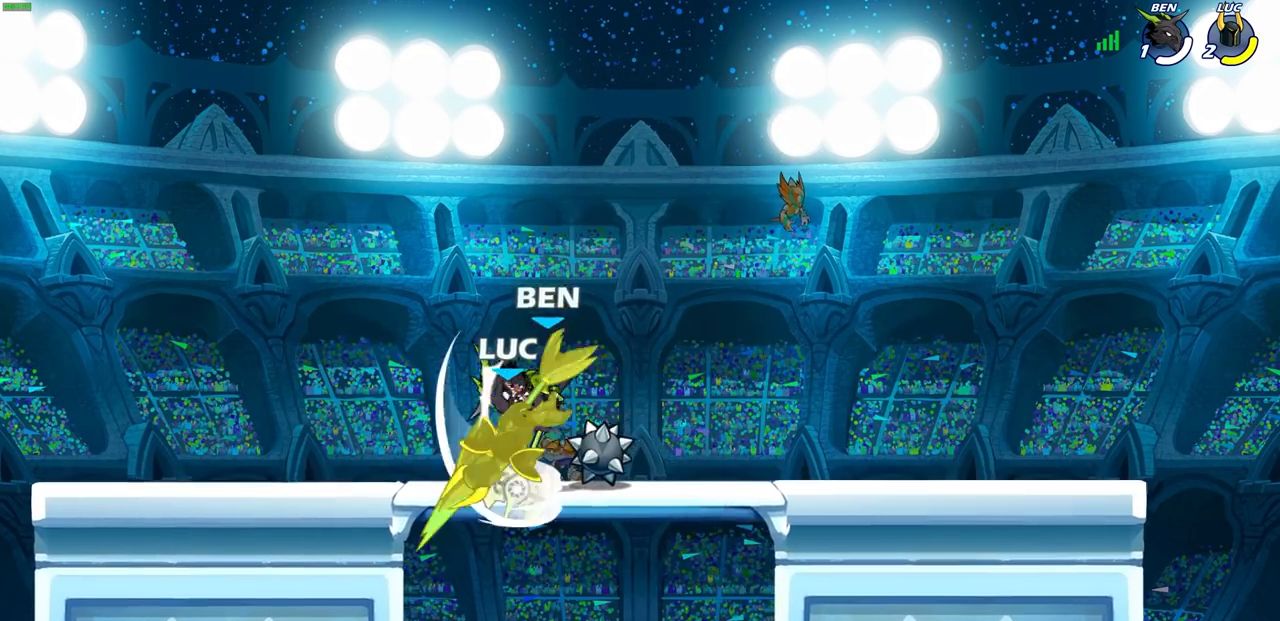
{"buttons": ["CROSS"], "left_stick": "left", "right_stick": "center", "events": [[67, "left_stick", "center"], [333, "left_stick", "left"], [500, "CROSS", "down"]]}
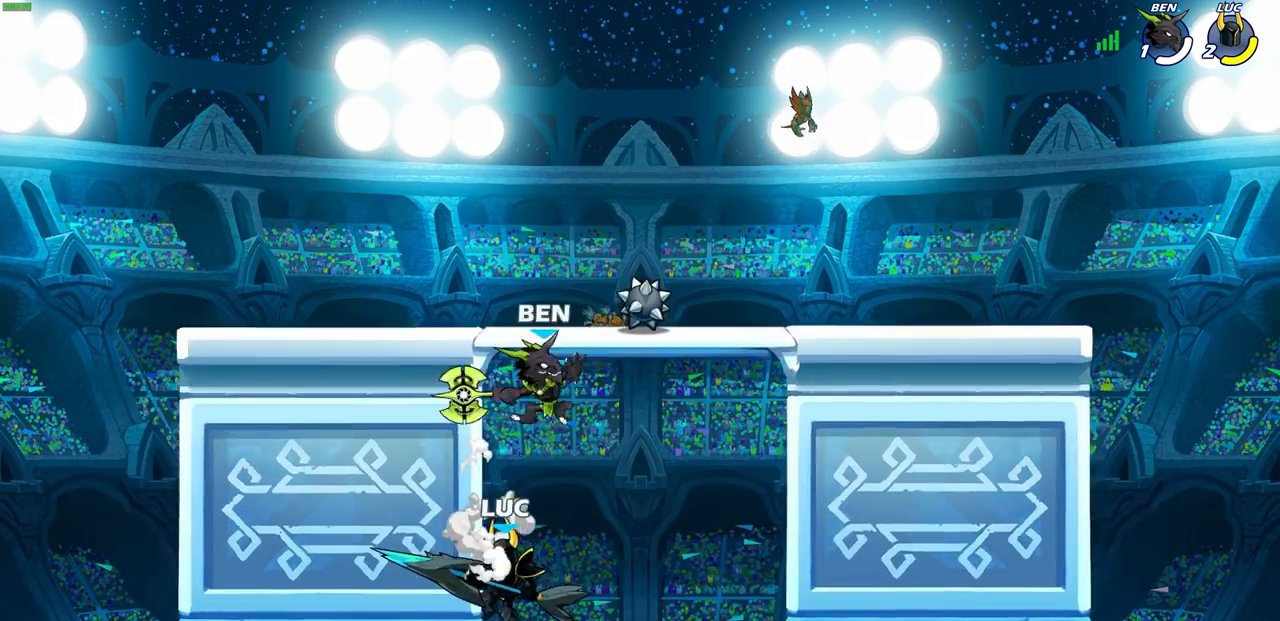
{"buttons": [], "left_stick": "up-right", "right_stick": "center", "events": [[133, "CROSS", "up"], [133, "left_stick", "up-right"], [267, "left_stick", "right"], [417, "left_stick", "up-right"]]}
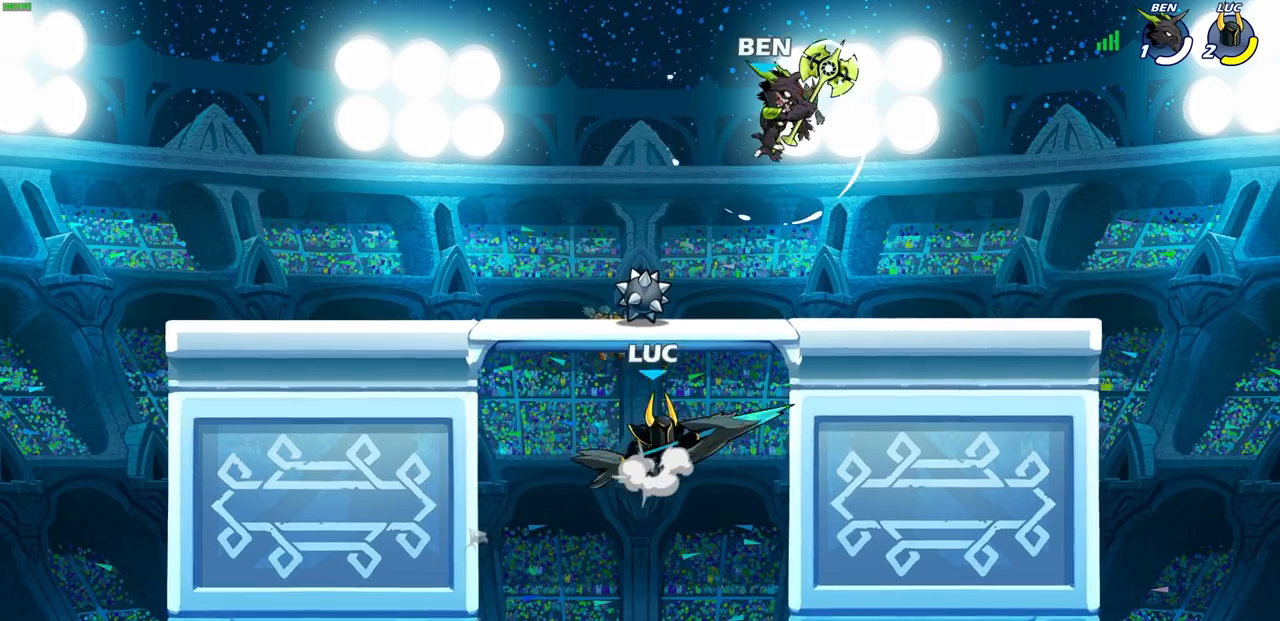
{"buttons": ["CIRCLE"], "left_stick": "center", "right_stick": "center", "events": [[17, "CROSS", "down"], [100, "CIRCLE", "down"], [100, "left_stick", "up"], [117, "CROSS", "up"], [217, "left_stick", "center"]]}
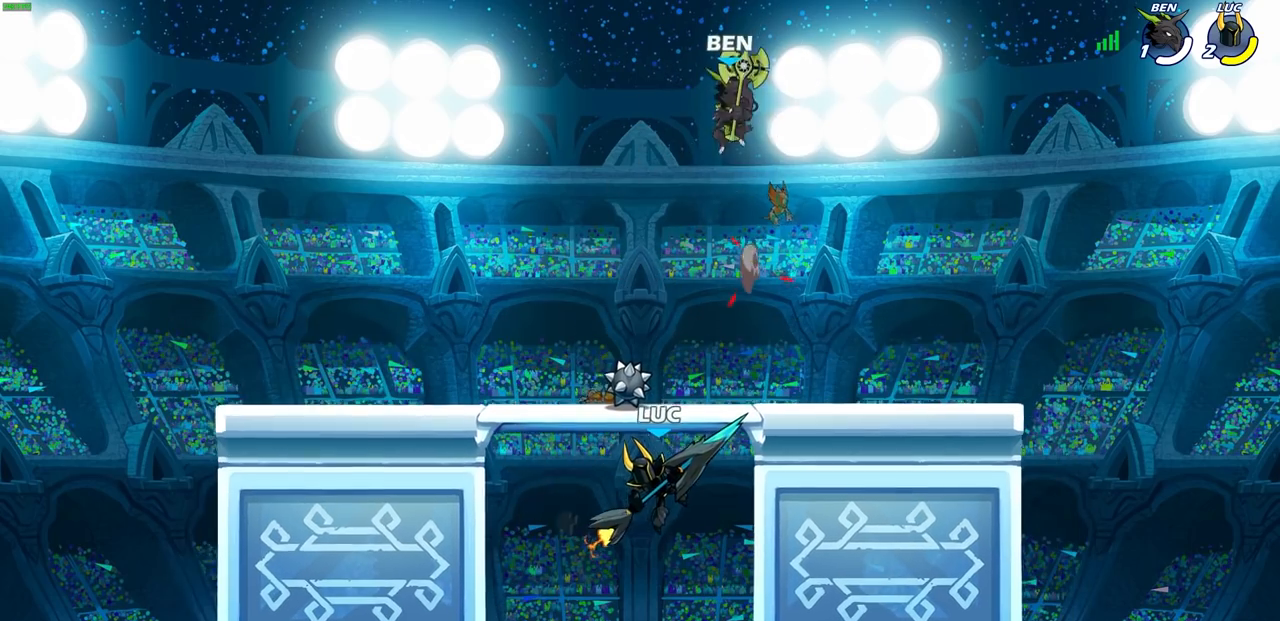
{"buttons": [], "left_stick": "center", "right_stick": "center", "events": [[233, "left_stick", "left"], [333, "CIRCLE", "up"], [350, "left_stick", "center"]]}
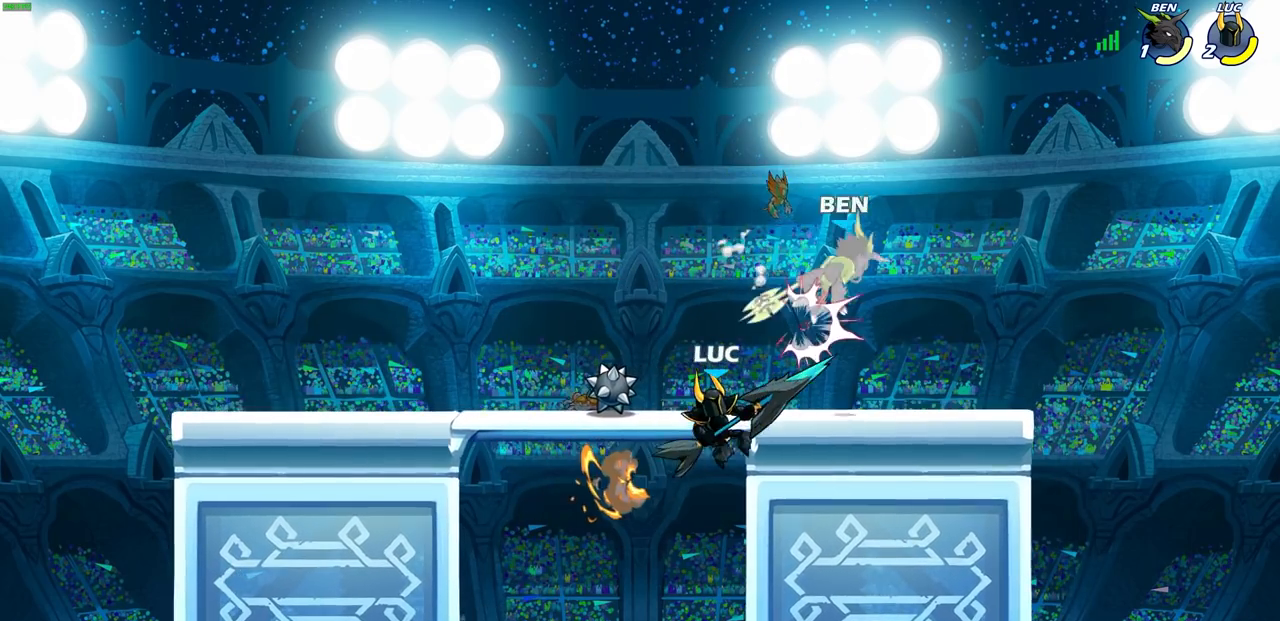
{"buttons": [], "left_stick": "up-right", "right_stick": "center", "events": [[67, "left_stick", "up-right"], [267, "CROSS", "down"], [317, "SQUARE", "down"], [367, "CROSS", "up"], [383, "SQUARE", "up"]]}
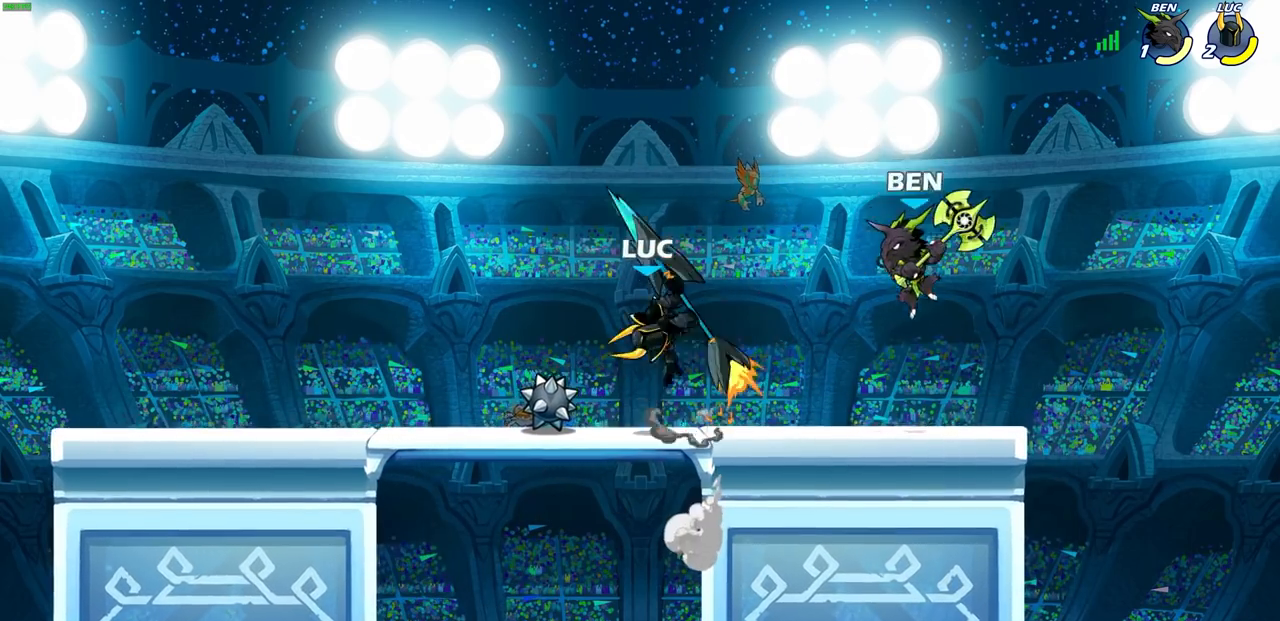
{"buttons": [], "left_stick": "left", "right_stick": "center", "events": [[467, "left_stick", "left"]]}
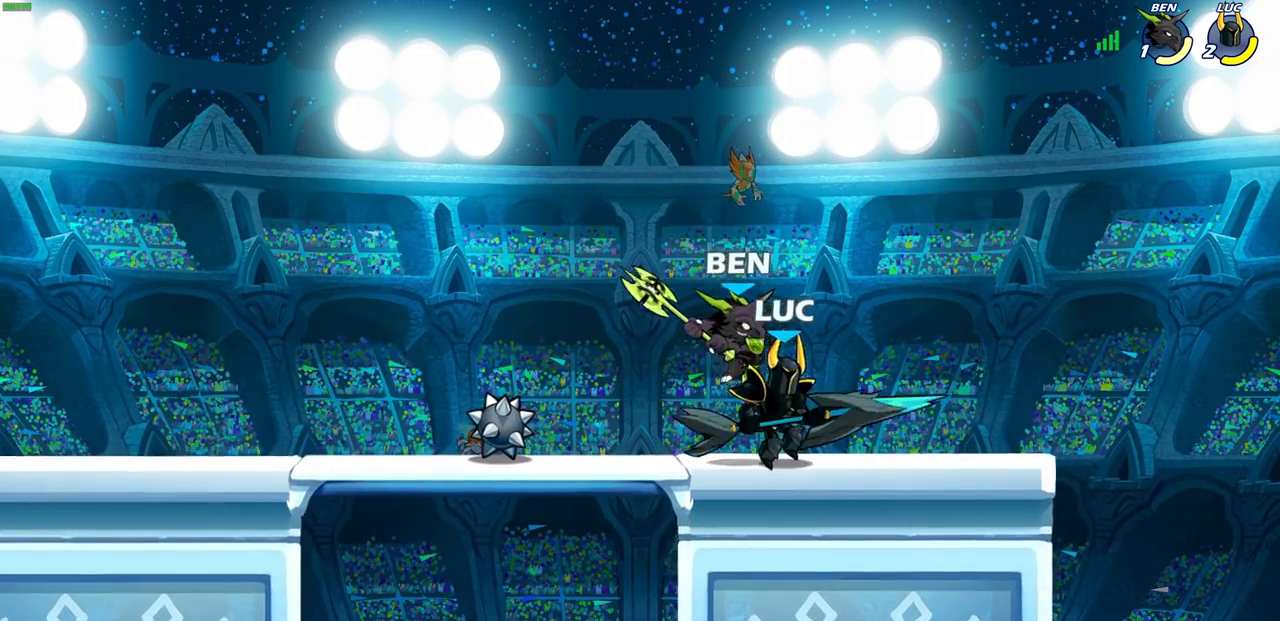
{"buttons": [], "left_stick": "left", "right_stick": "center", "events": [[50, "CROSS", "down"], [167, "R2", "down"], [183, "CROSS", "up"], [250, "R2", "up"]]}
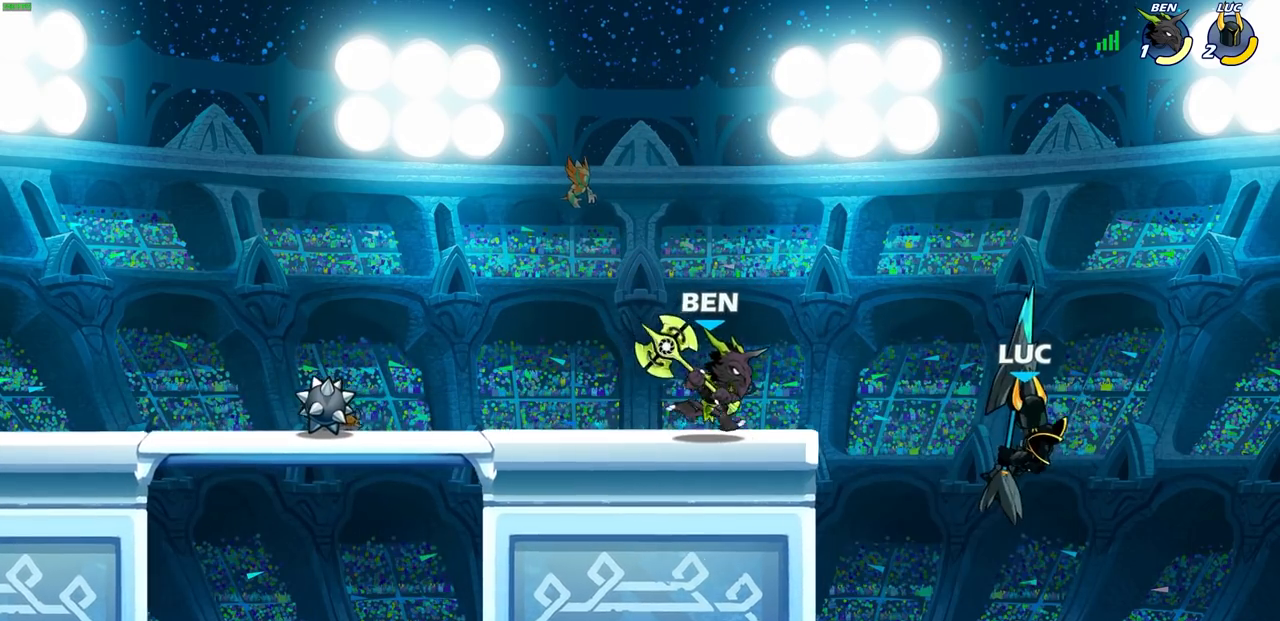
{"buttons": ["CIRCLE"], "left_stick": "center", "right_stick": "center", "events": [[117, "left_stick", "center"], [183, "R2", "down"], [450, "CIRCLE", "down"], [500, "R2", "up"]]}
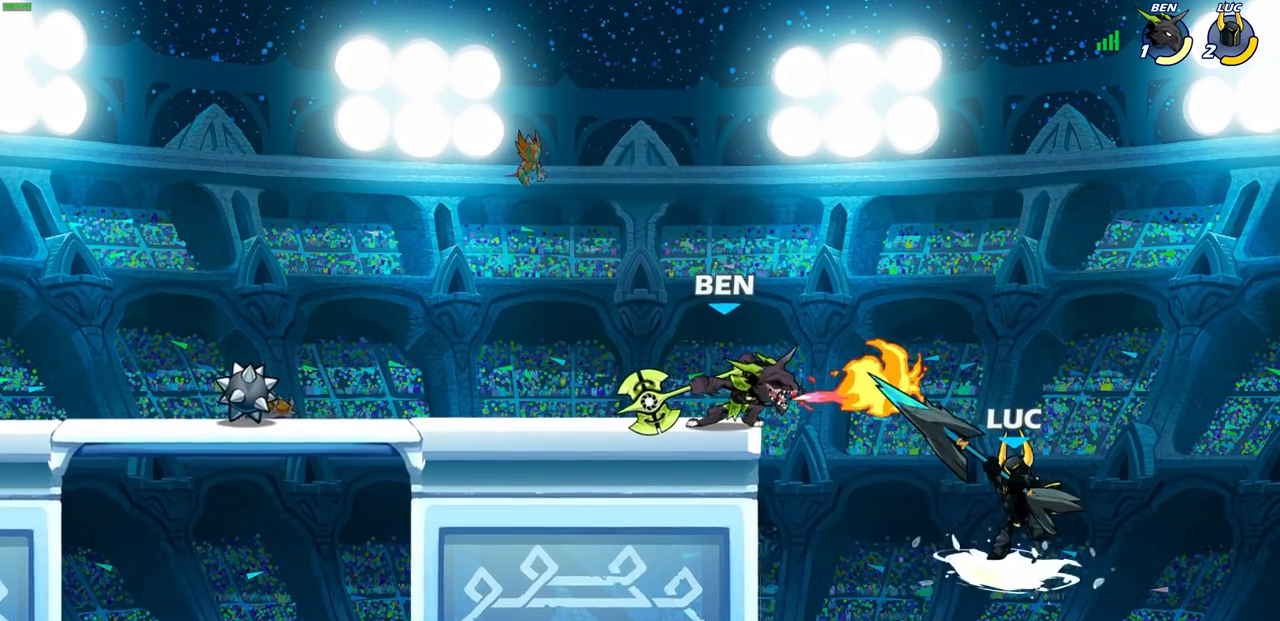
{"buttons": [], "left_stick": "center", "right_stick": "center", "events": [[50, "CIRCLE", "up"], [133, "left_stick", "left"], [333, "left_stick", "center"]]}
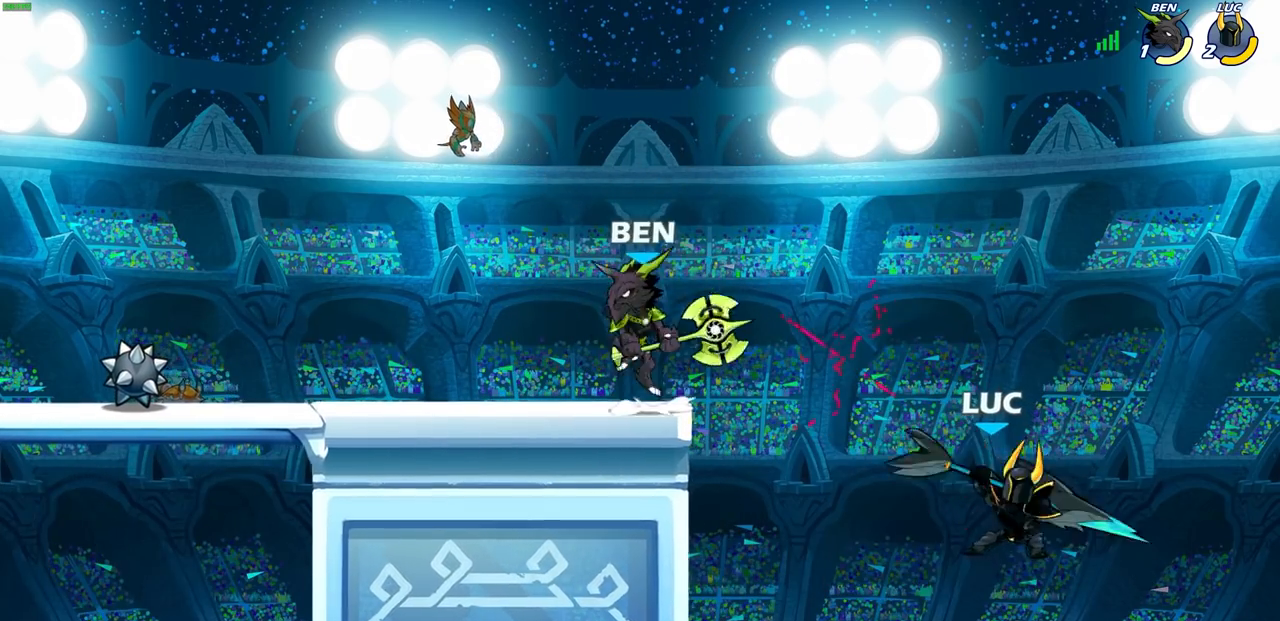
{"buttons": [], "left_stick": "left", "right_stick": "center", "events": [[417, "left_stick", "left"]]}
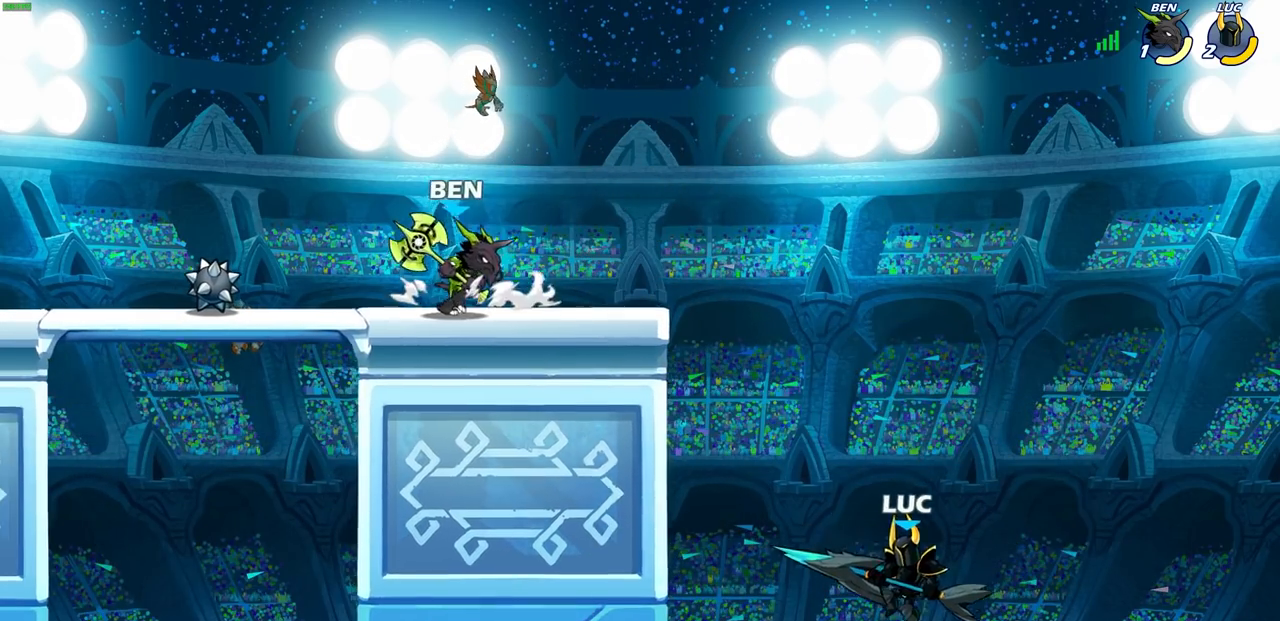
{"buttons": [], "left_stick": "down-left", "right_stick": "center", "events": [[17, "CROSS", "down"], [167, "CROSS", "up"], [333, "left_stick", "down-left"]]}
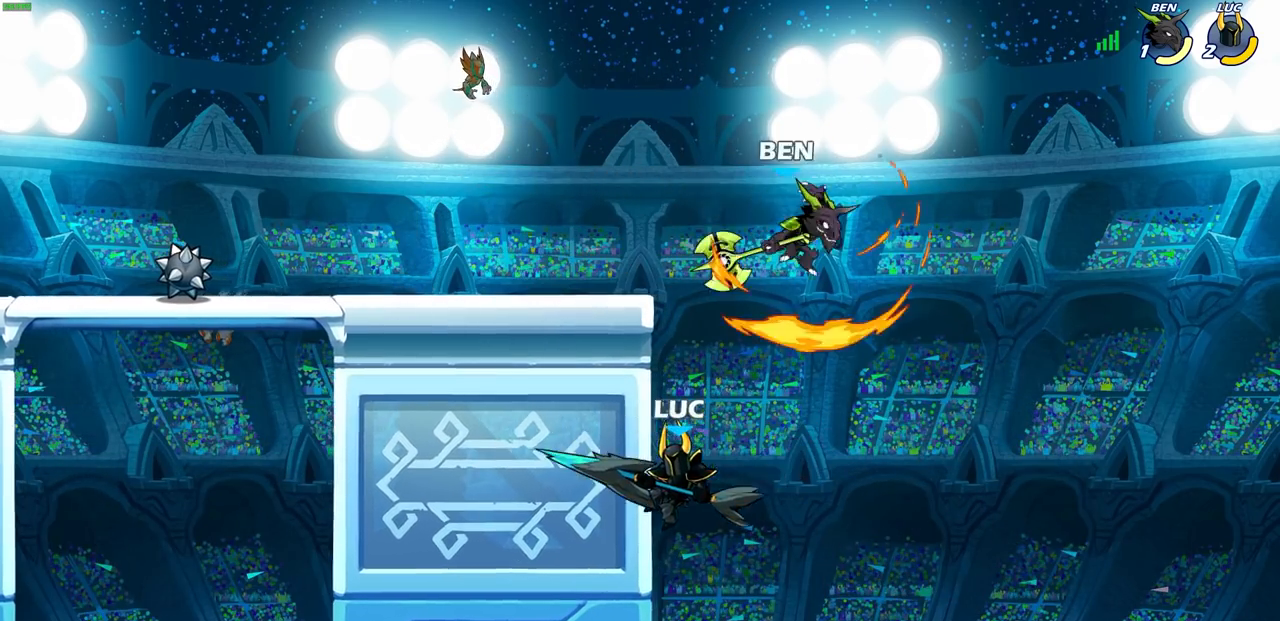
{"buttons": [], "left_stick": "center", "right_stick": "center", "events": [[133, "left_stick", "up-right"], [183, "CROSS", "down"], [250, "SQUARE", "down"], [283, "CROSS", "up"], [300, "SQUARE", "up"], [350, "left_stick", "center"]]}
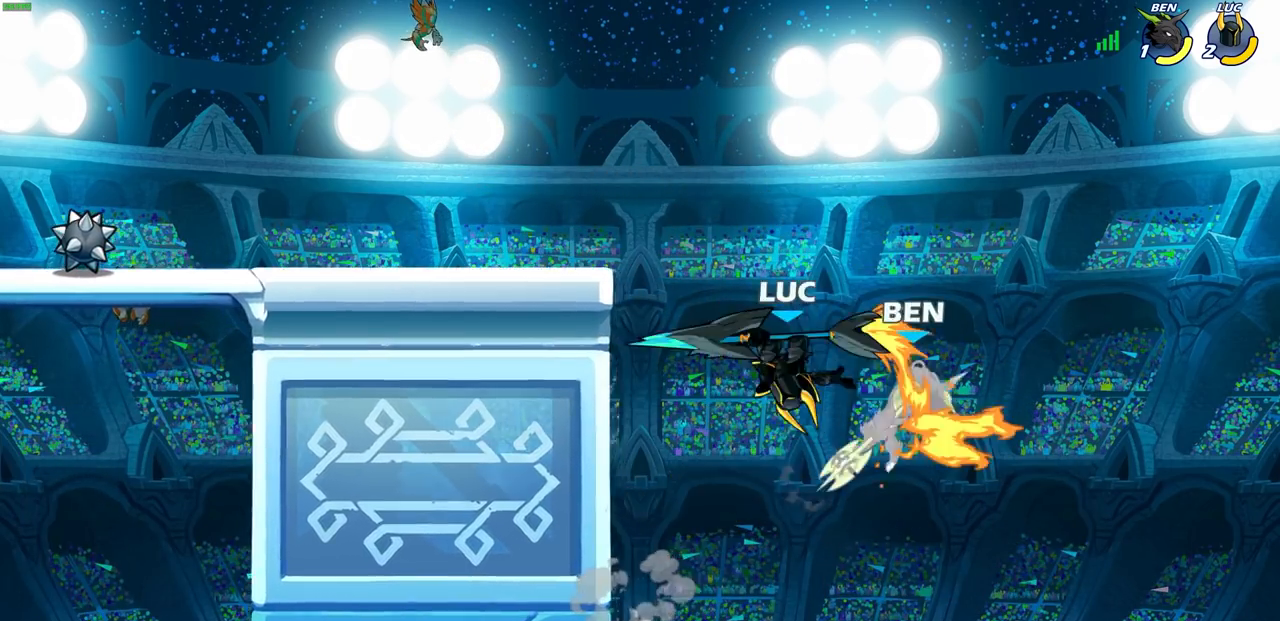
{"buttons": ["CROSS"], "left_stick": "up-left", "right_stick": "center", "events": [[67, "left_stick", "right"], [217, "left_stick", "up"], [350, "left_stick", "up-left"], [467, "CROSS", "down"]]}
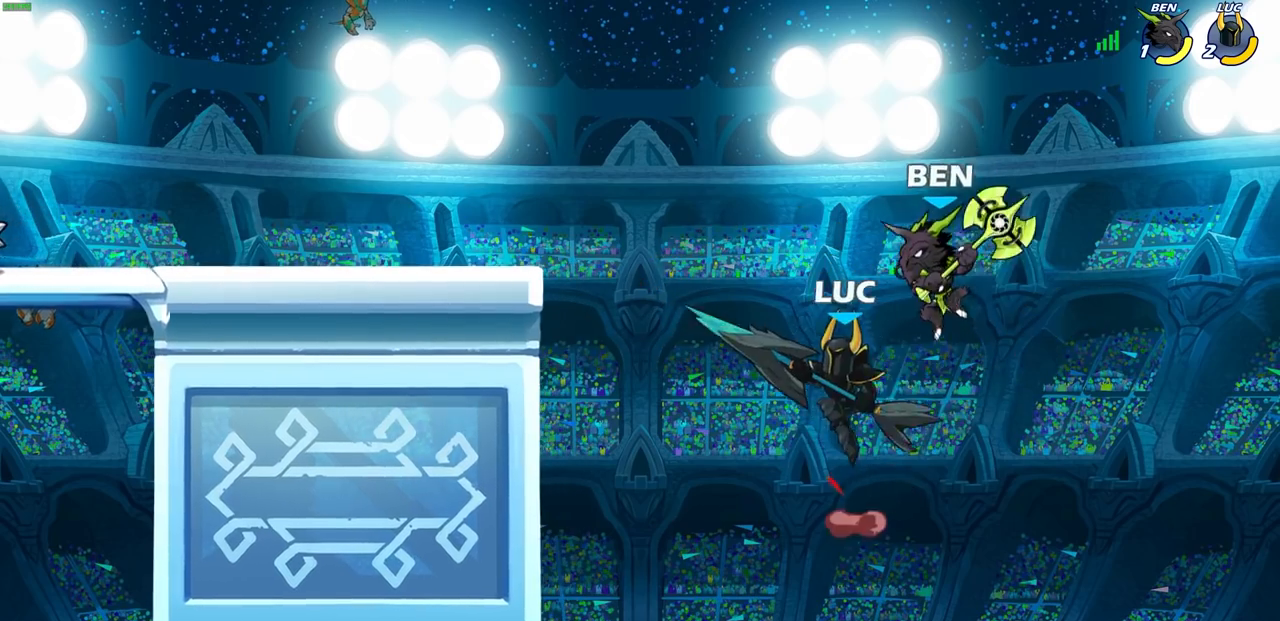
{"buttons": ["CIRCLE"], "left_stick": "up", "right_stick": "center", "events": [[83, "CROSS", "up"], [350, "left_stick", "up-right"], [450, "CIRCLE", "down"], [467, "left_stick", "up"]]}
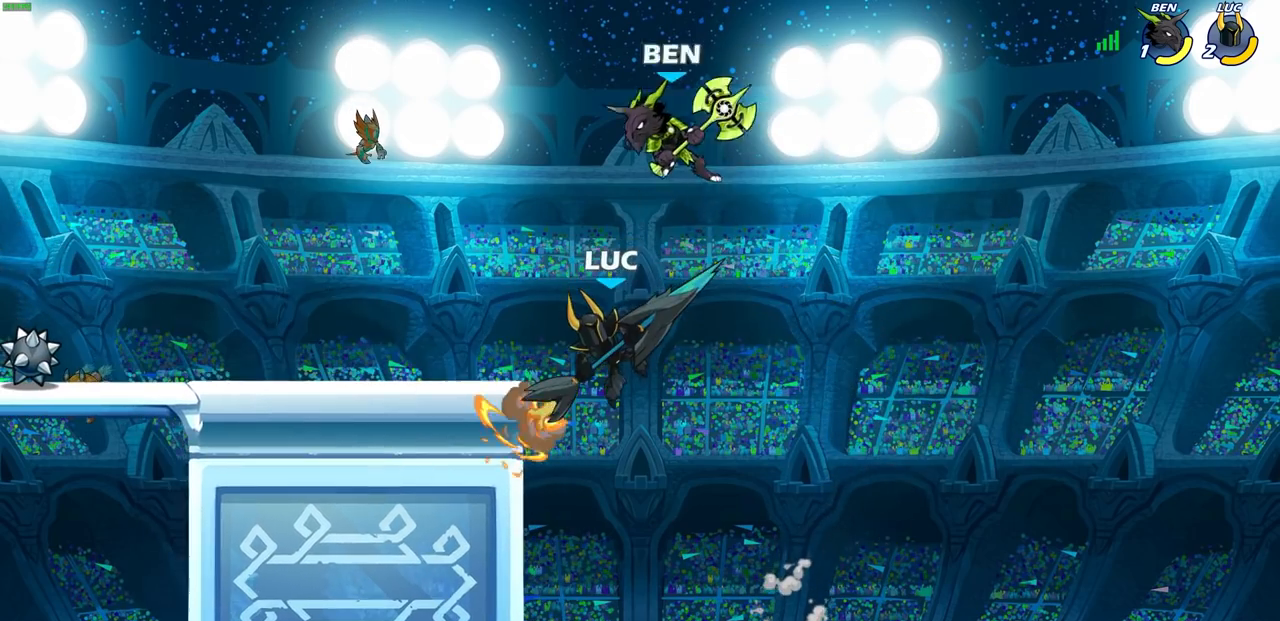
{"buttons": [], "left_stick": "left", "right_stick": "center", "events": [[17, "left_stick", "up-left"], [67, "left_stick", "left"], [150, "CIRCLE", "up"], [300, "left_stick", "center"], [417, "left_stick", "left"]]}
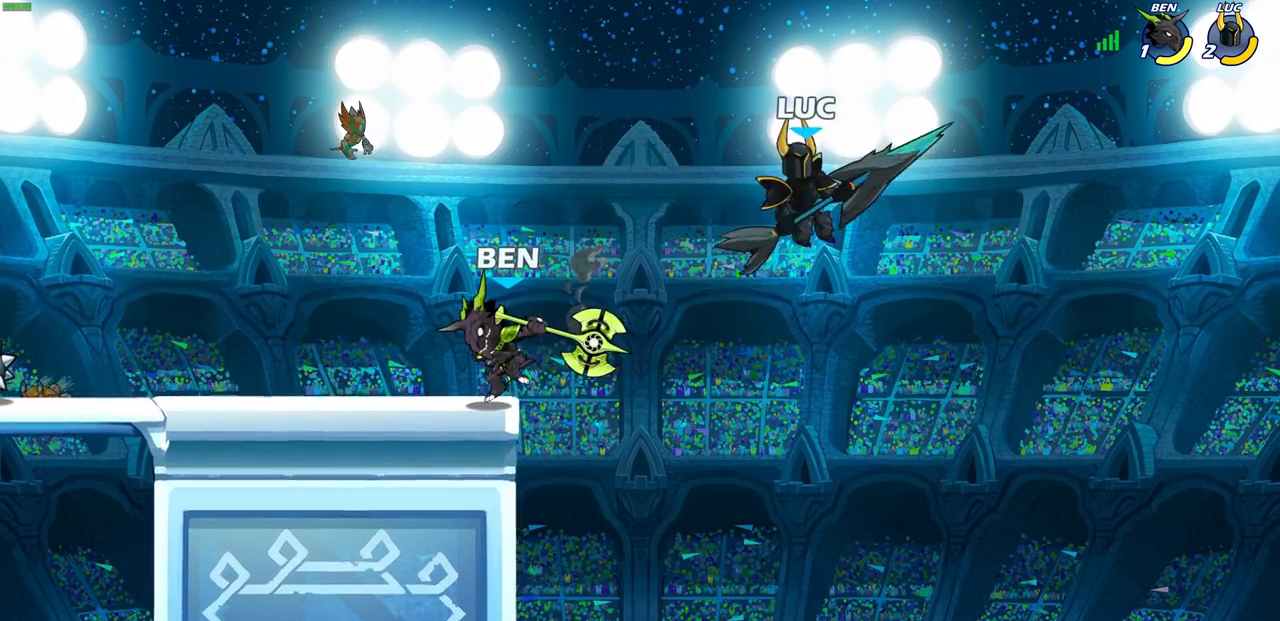
{"buttons": [], "left_stick": "left", "right_stick": "center", "events": [[83, "SQUARE", "down"], [183, "SQUARE", "up"], [267, "SQUARE", "down"], [367, "SQUARE", "up"]]}
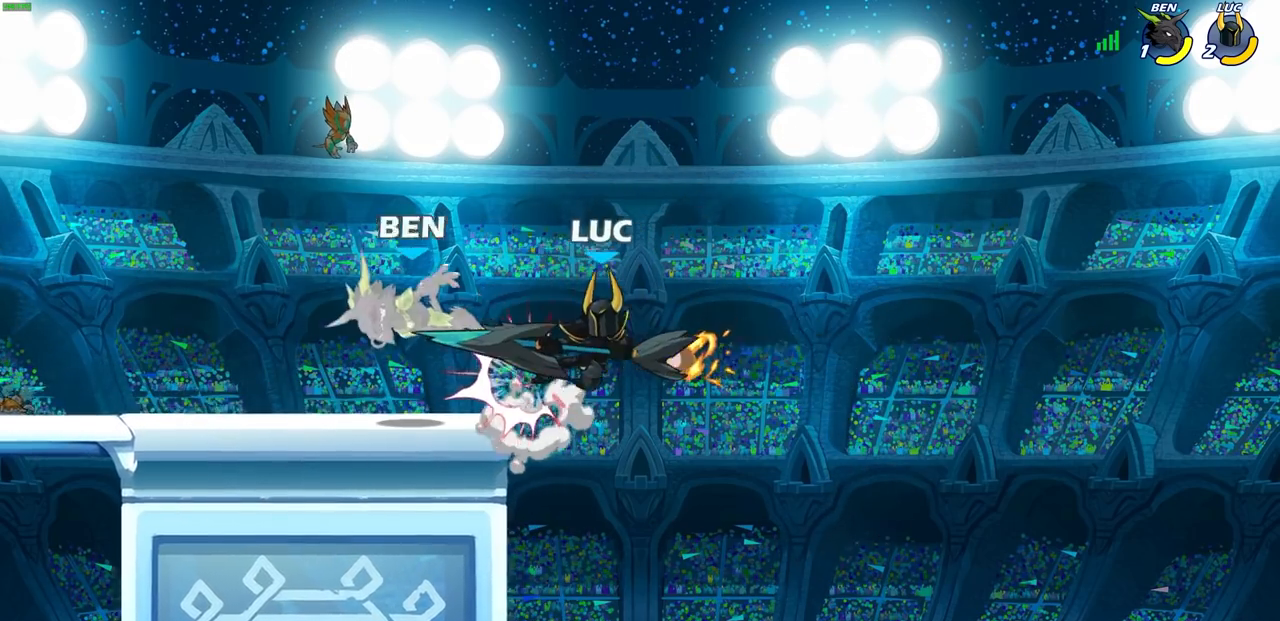
{"buttons": [], "left_stick": "center", "right_stick": "center", "events": [[317, "R2", "down"], [350, "SQUARE", "down"], [400, "SQUARE", "up"], [400, "left_stick", "center"], [417, "R2", "up"]]}
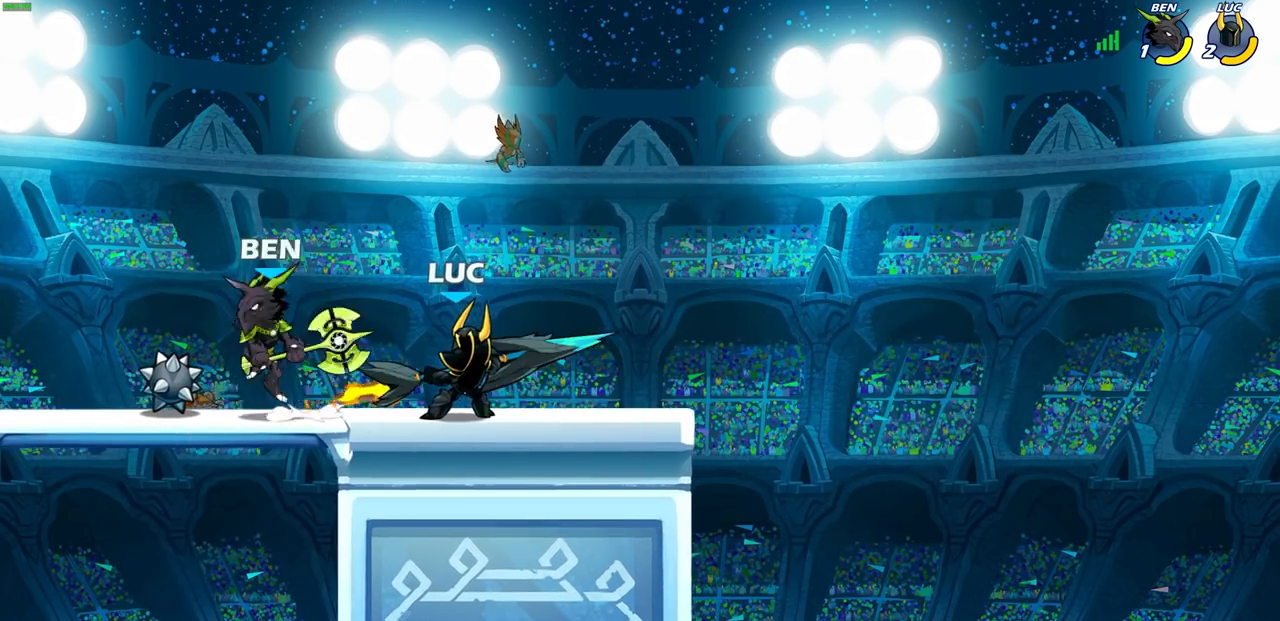
{"buttons": [], "left_stick": "center", "right_stick": "center", "events": []}
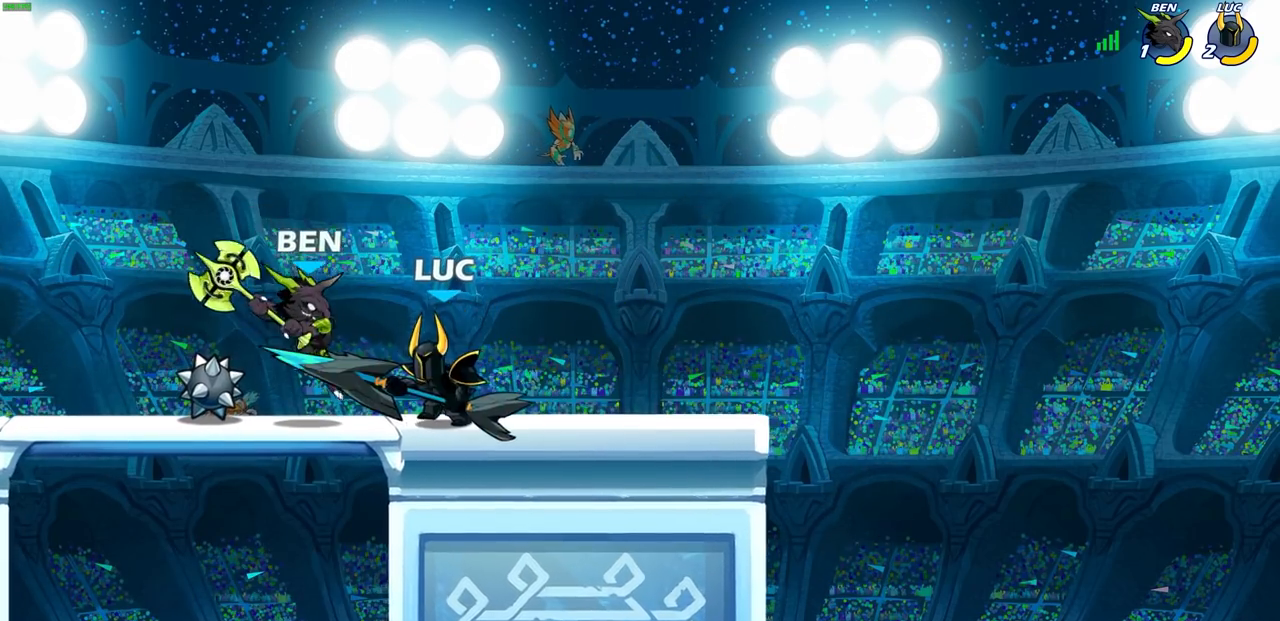
{"buttons": [], "left_stick": "left", "right_stick": "center", "events": [[50, "SQUARE", "down"], [133, "SQUARE", "up"], [200, "SQUARE", "down"], [300, "SQUARE", "up"], [367, "SQUARE", "down"], [450, "SQUARE", "up"], [467, "left_stick", "left"]]}
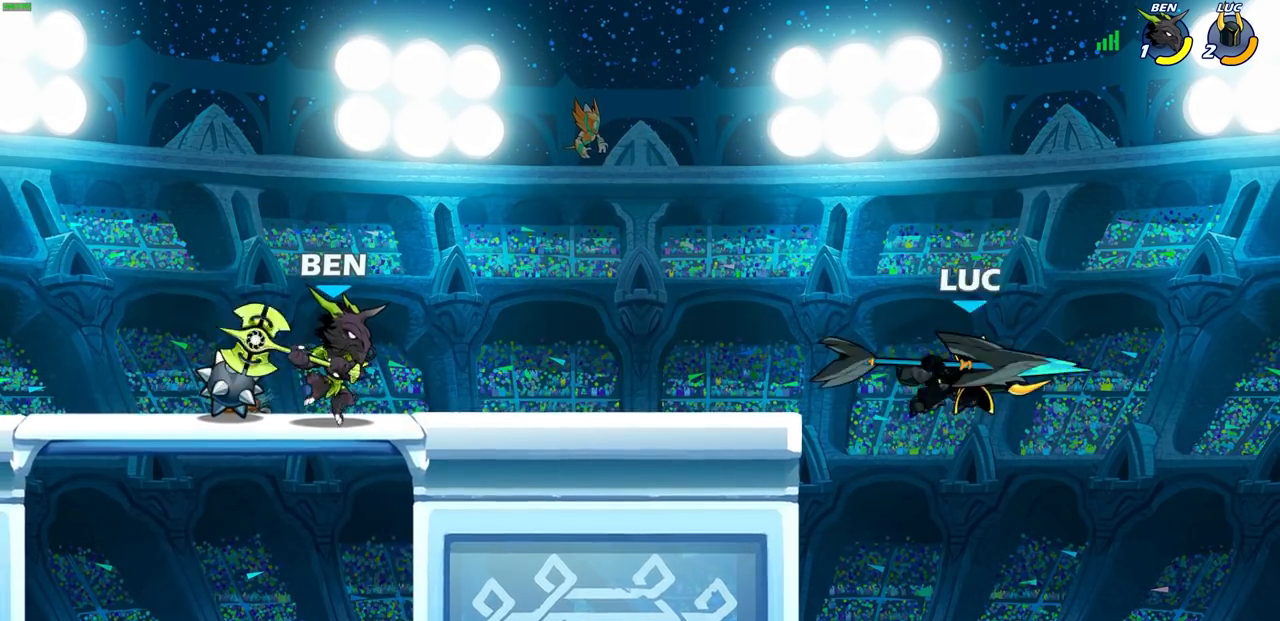
{"buttons": [], "left_stick": "center", "right_stick": "center", "events": [[200, "R2", "down"], [417, "R2", "up"], [450, "left_stick", "center"]]}
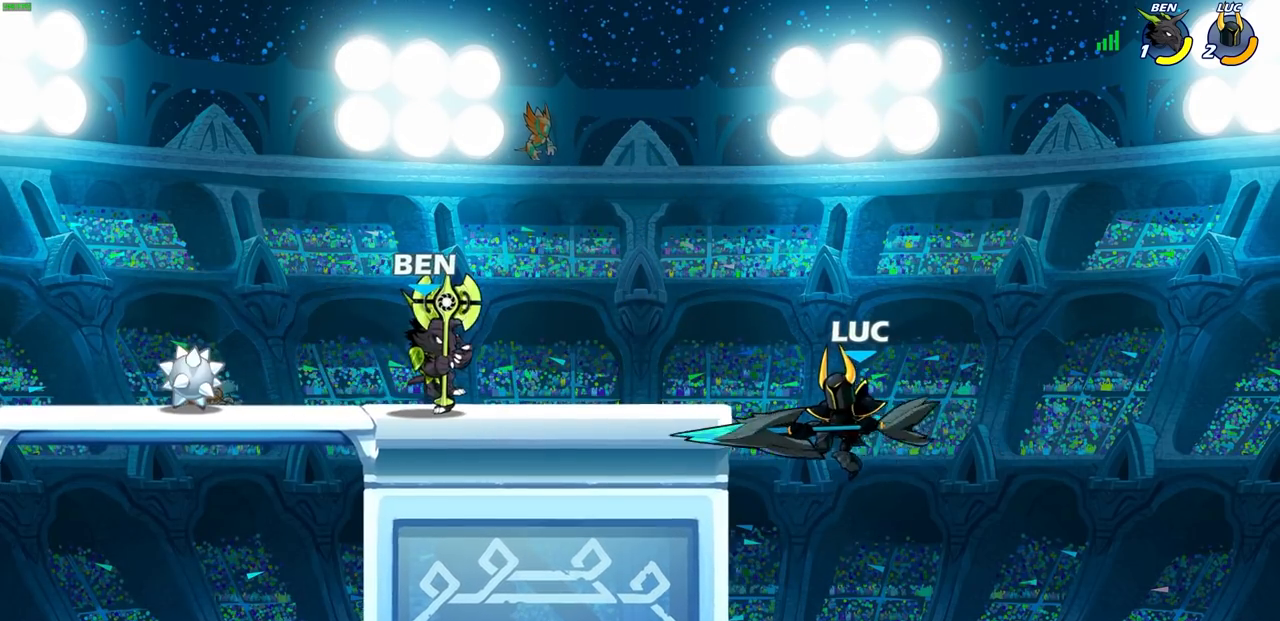
{"buttons": [], "left_stick": "left", "right_stick": "center", "events": [[117, "CIRCLE", "down"], [283, "CIRCLE", "up"], [417, "left_stick", "left"]]}
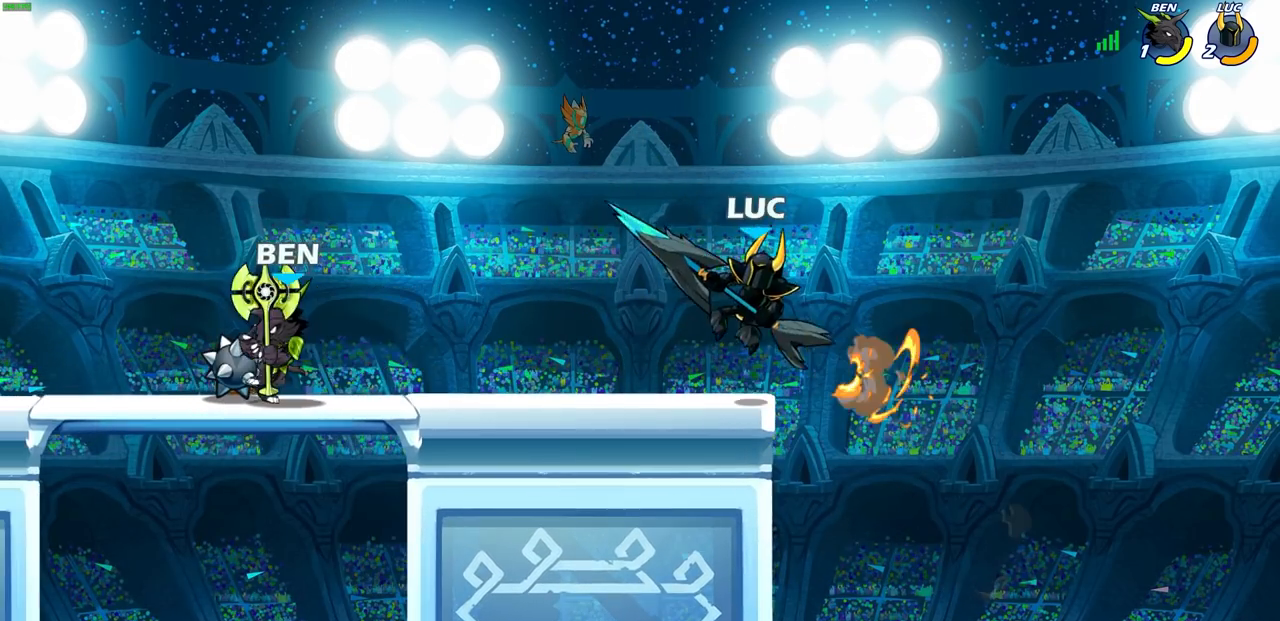
{"buttons": [], "left_stick": "center", "right_stick": "center", "events": [[217, "R2", "down"], [233, "SQUARE", "down"], [333, "R2", "up"], [333, "SQUARE", "up"], [350, "left_stick", "center"]]}
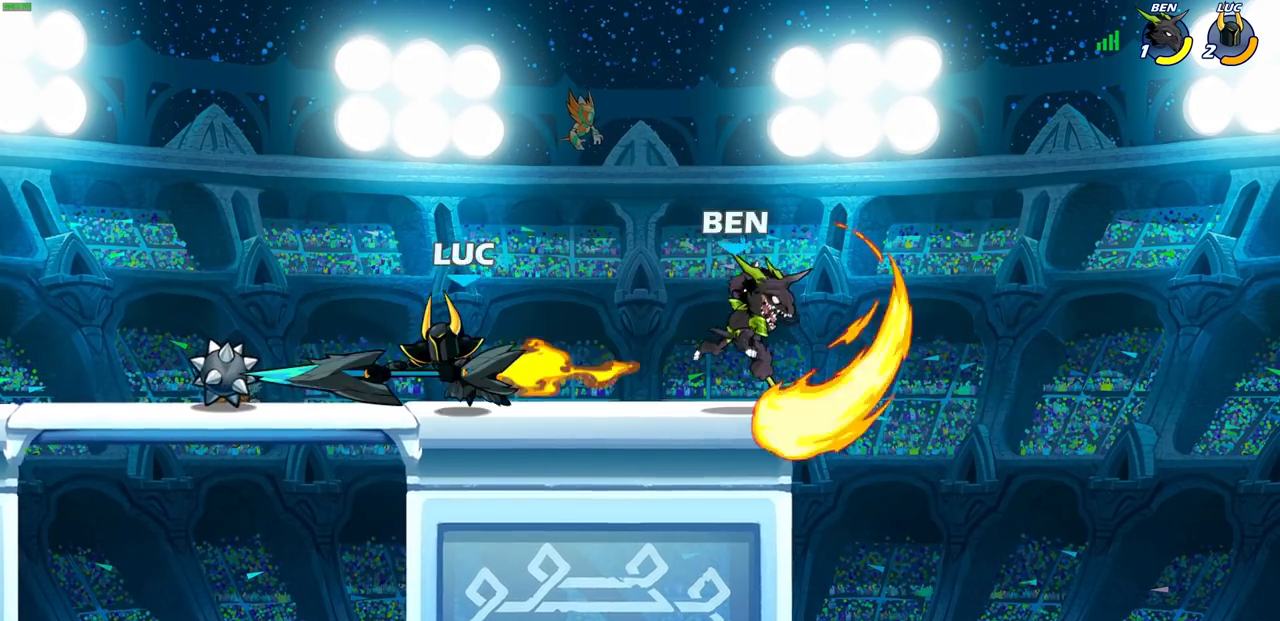
{"buttons": [], "left_stick": "right", "right_stick": "center", "events": [[333, "left_stick", "right"]]}
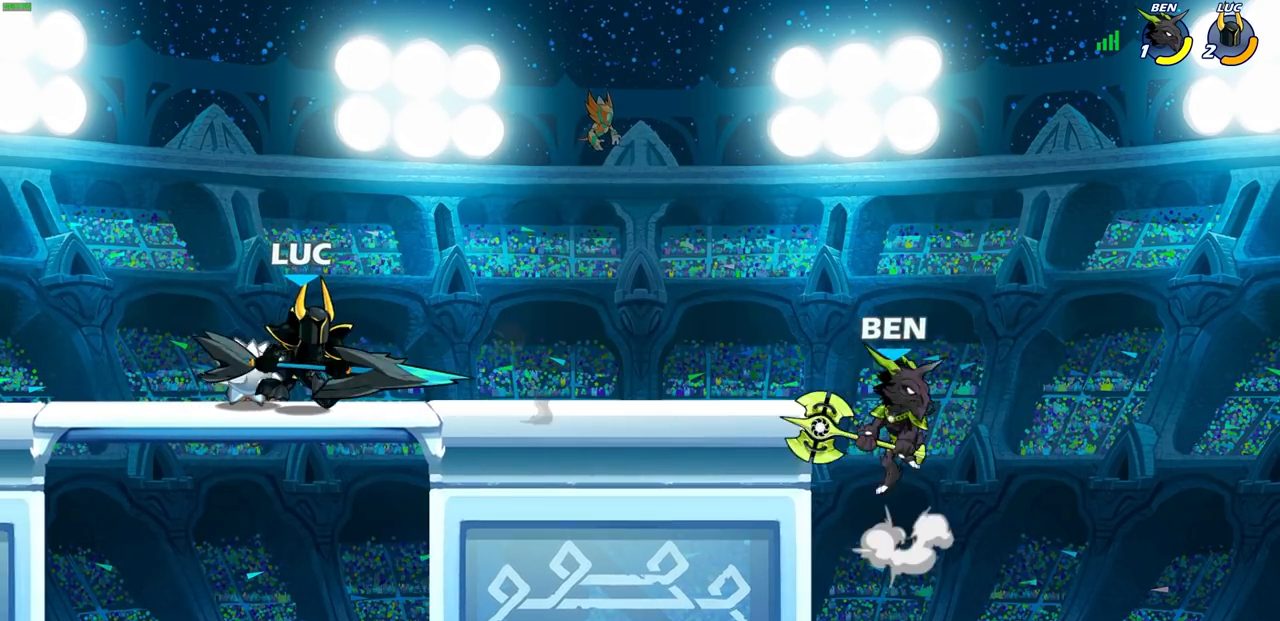
{"buttons": [], "left_stick": "up-left", "right_stick": "center", "events": [[150, "R2", "down"], [150, "left_stick", "up-right"], [233, "CIRCLE", "down"], [267, "left_stick", "center"], [283, "R2", "up"], [317, "CIRCLE", "up"], [500, "left_stick", "up-left"]]}
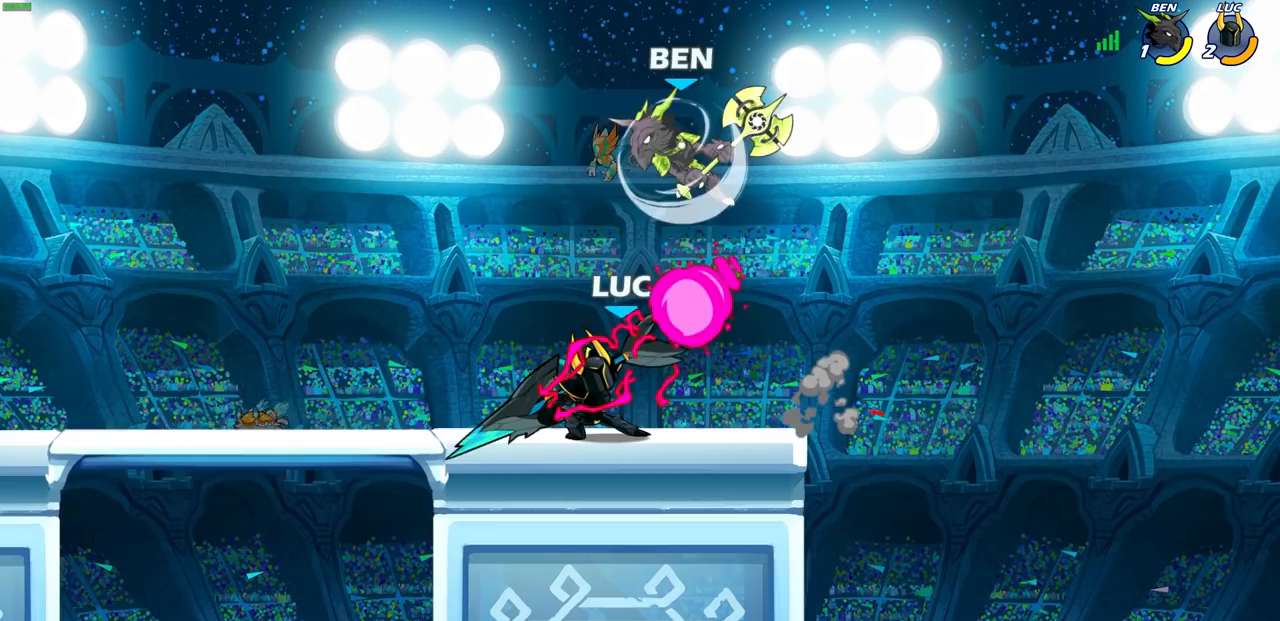
{"buttons": ["CROSS"], "left_stick": "left", "right_stick": "center", "events": [[217, "left_stick", "center"], [317, "left_stick", "left"], [433, "CROSS", "down"]]}